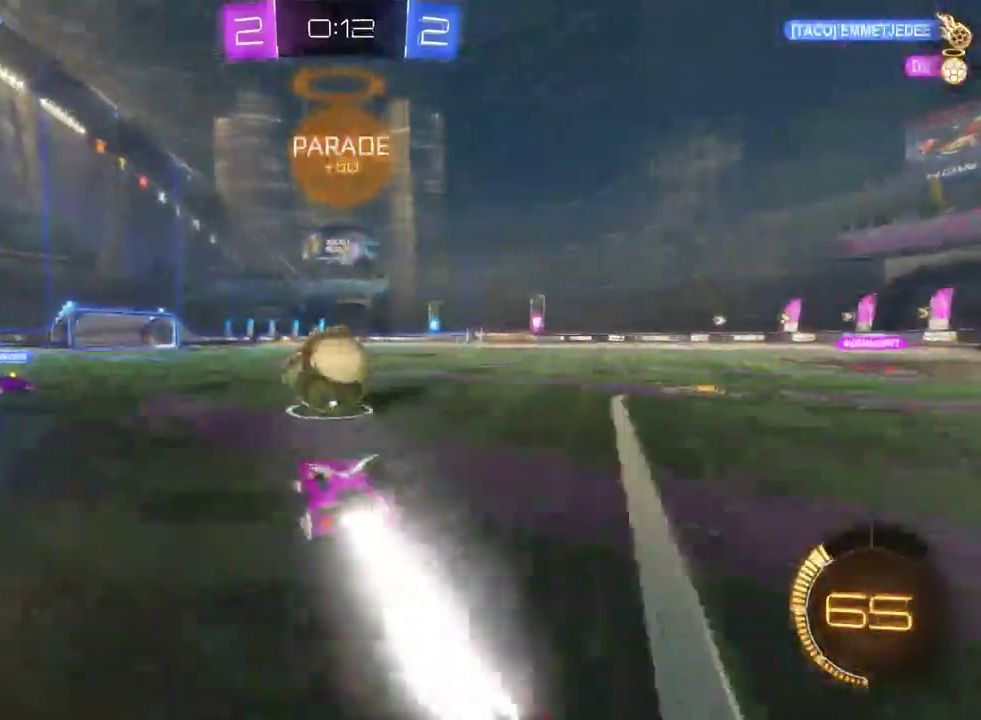
Gameplay with a controller (PlayStation layout); each line is a JSON object with the inputs held at the frame after it. "events" lists button and stick changes between this image and that frame as [ms after this image, input, new state], when the widget could be followed in between. This document gives stick clicks only as held states, not as events. Not read: L1 R1.
{"buttons": ["R2"], "left_stick": "center", "right_stick": "center", "events": [[50, "left_stick", "left"], [250, "left_stick", "right"], [383, "left_stick", "center"]]}
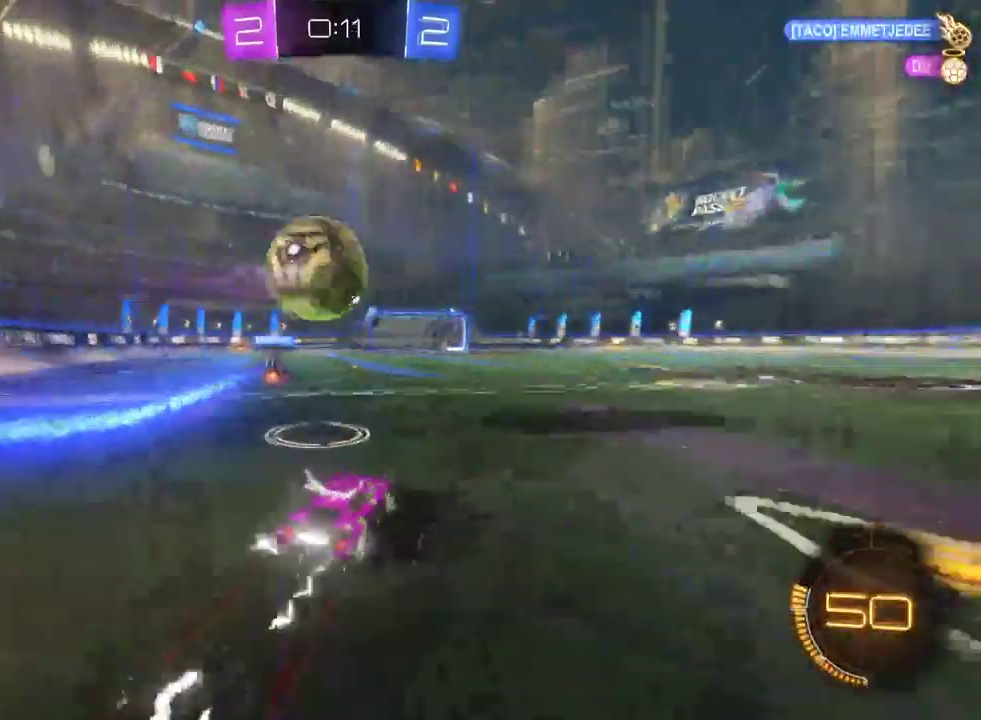
{"buttons": ["R2"], "left_stick": "left", "right_stick": "center", "events": [[433, "left_stick", "left"]]}
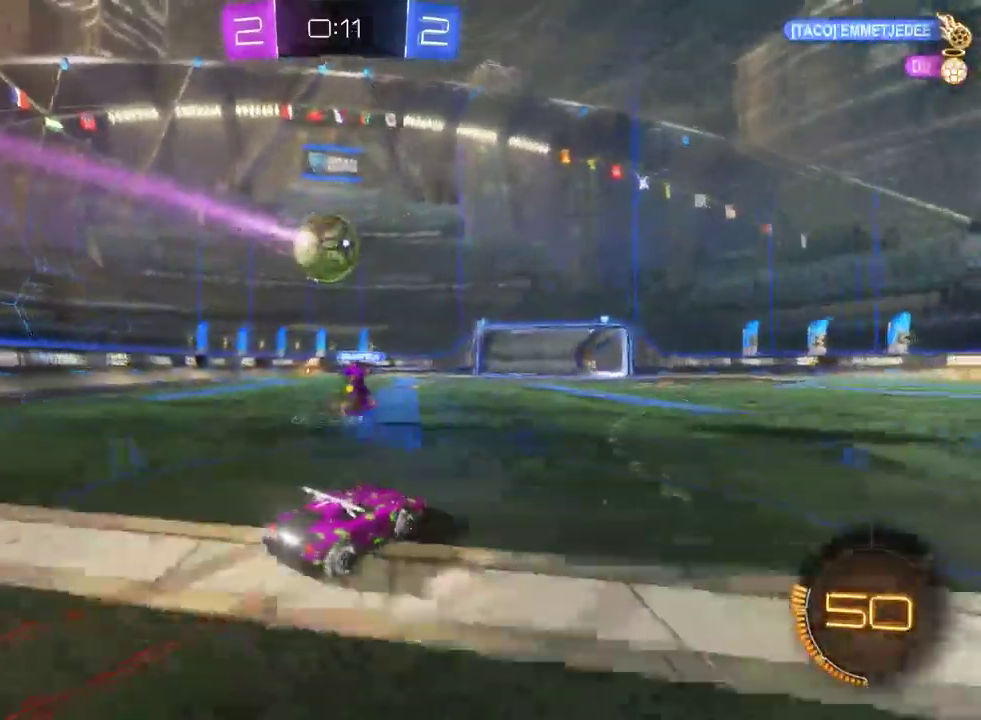
{"buttons": ["R2"], "left_stick": "center", "right_stick": "center", "events": [[50, "left_stick", "center"]]}
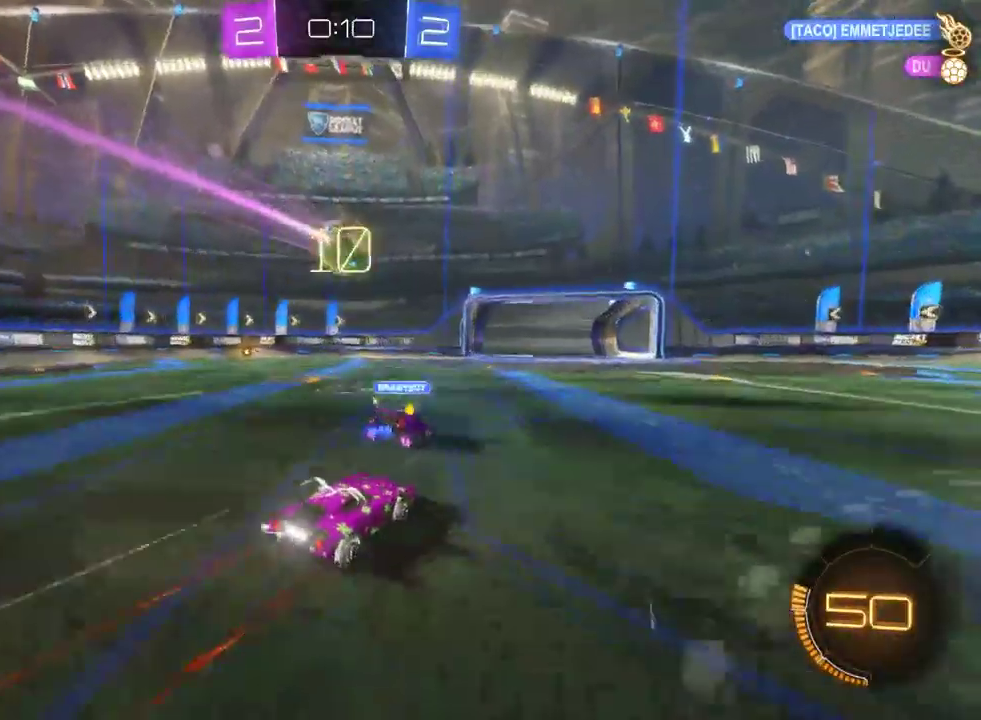
{"buttons": ["R2"], "left_stick": "center", "right_stick": "center", "events": [[67, "left_stick", "left"], [350, "left_stick", "center"]]}
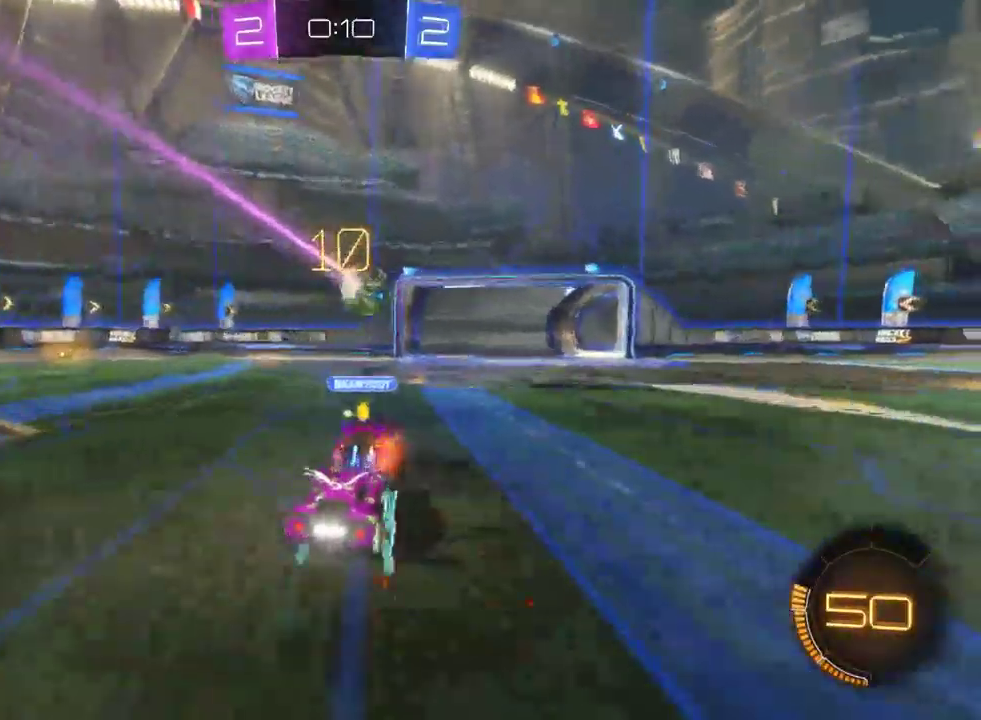
{"buttons": ["R2"], "left_stick": "right", "right_stick": "center", "events": [[33, "left_stick", "right"]]}
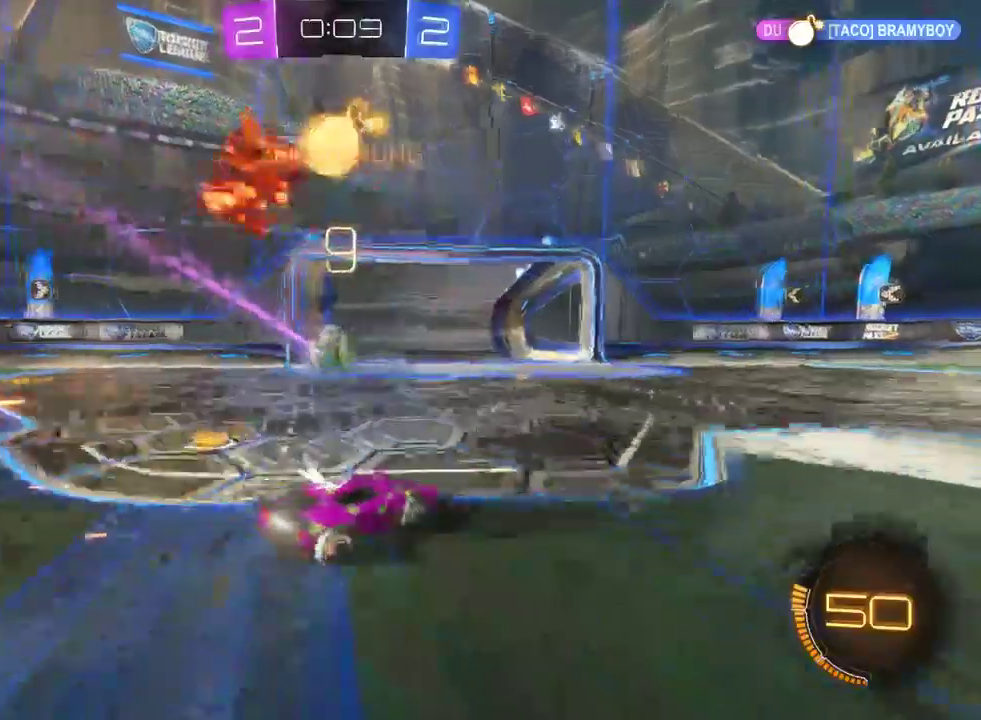
{"buttons": [], "left_stick": "center", "right_stick": "center", "events": [[150, "R2", "up"], [417, "left_stick", "down-right"], [500, "left_stick", "center"]]}
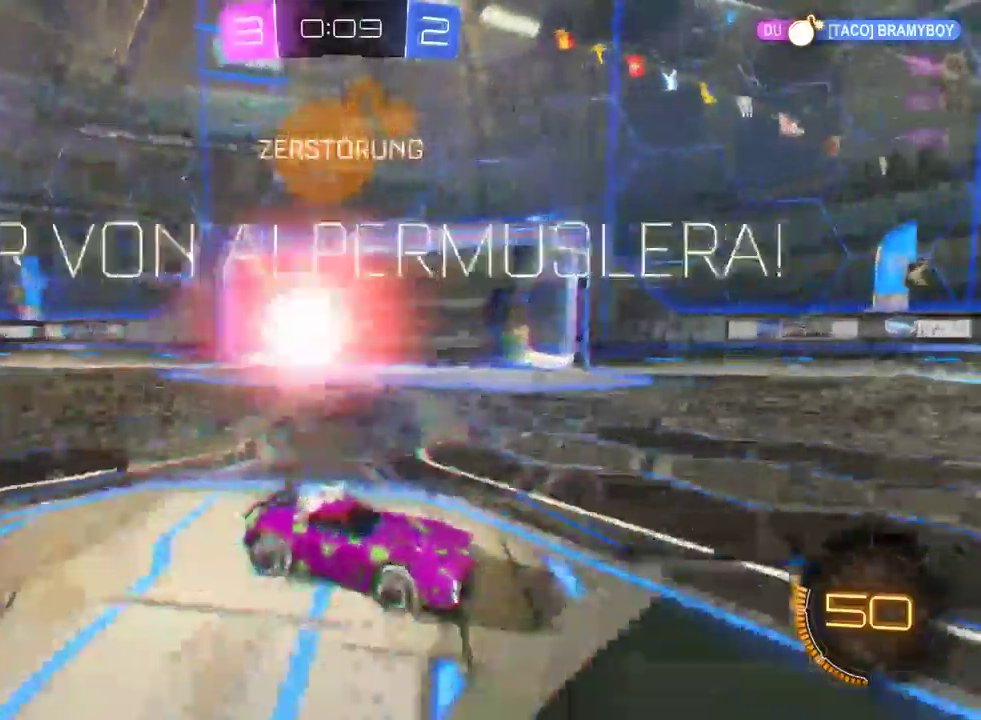
{"buttons": [], "left_stick": "down-left", "right_stick": "center", "events": [[417, "left_stick", "down-left"]]}
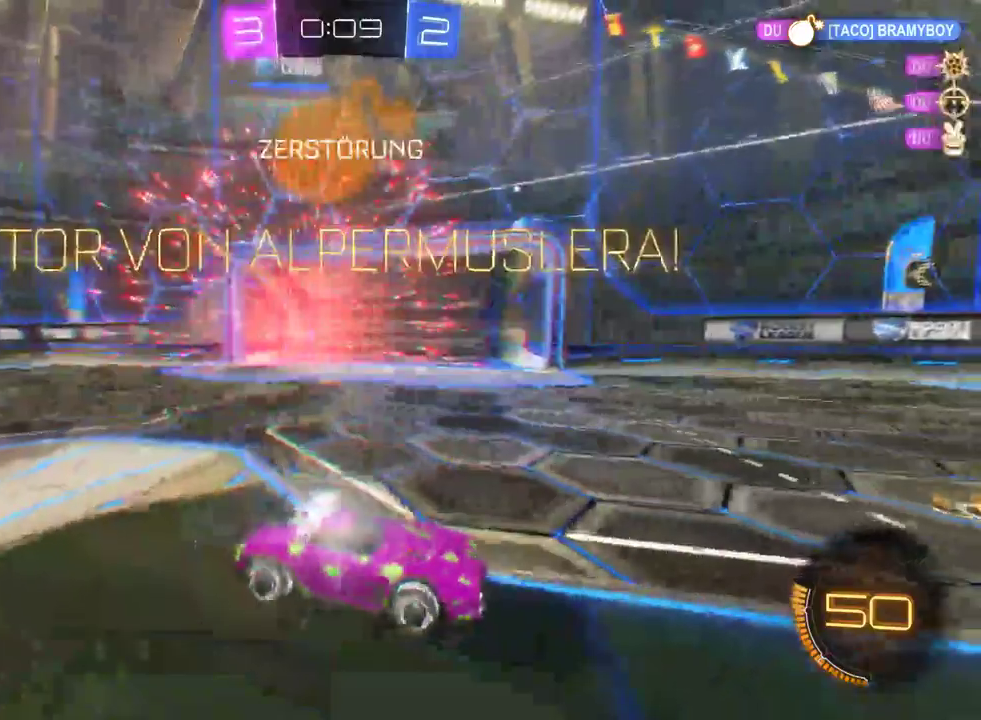
{"buttons": [], "left_stick": "down-left", "right_stick": "center", "events": []}
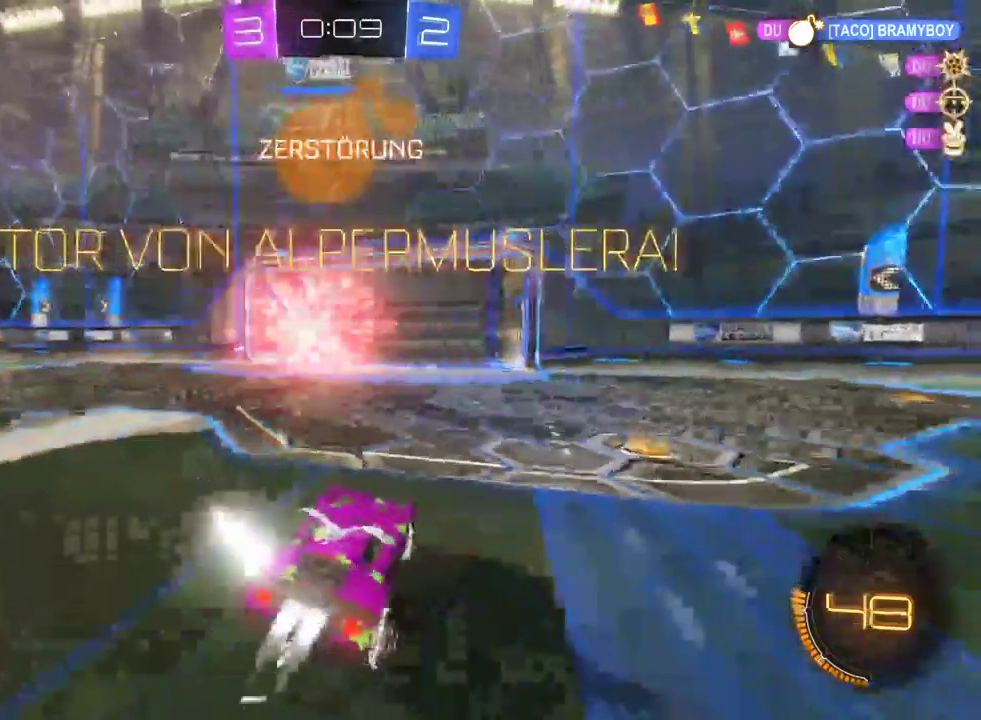
{"buttons": ["CROSS"], "left_stick": "down-left", "right_stick": "center", "events": [[250, "left_stick", "center"], [417, "CROSS", "down"], [483, "left_stick", "down-left"]]}
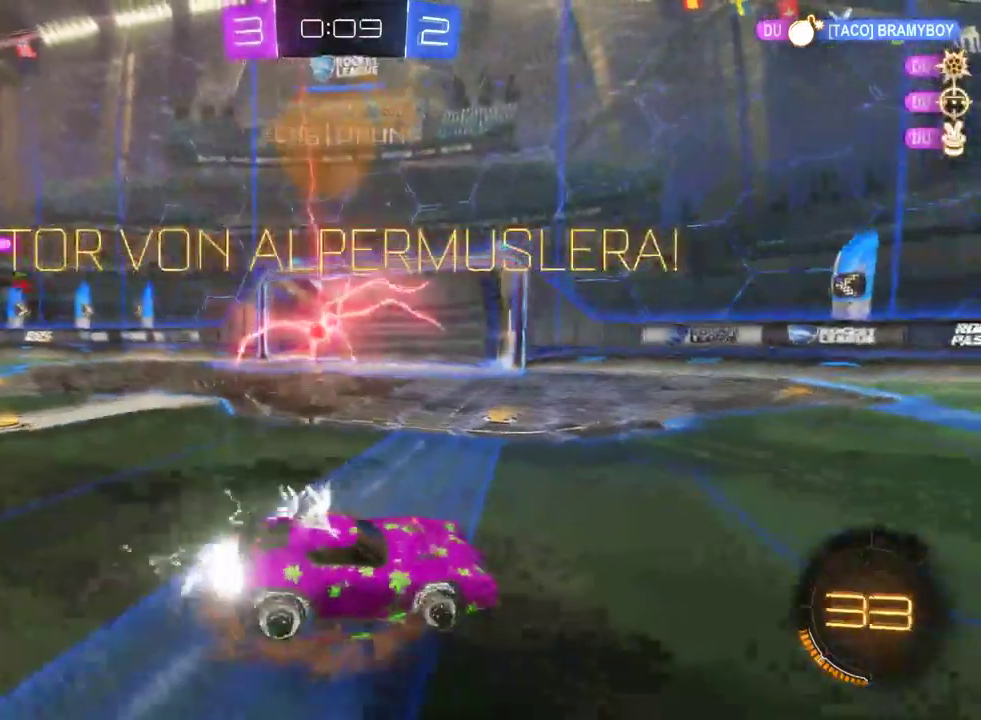
{"buttons": [], "left_stick": "down-left", "right_stick": "center", "events": [[167, "CROSS", "up"], [300, "left_stick", "up-right"], [350, "left_stick", "down-left"]]}
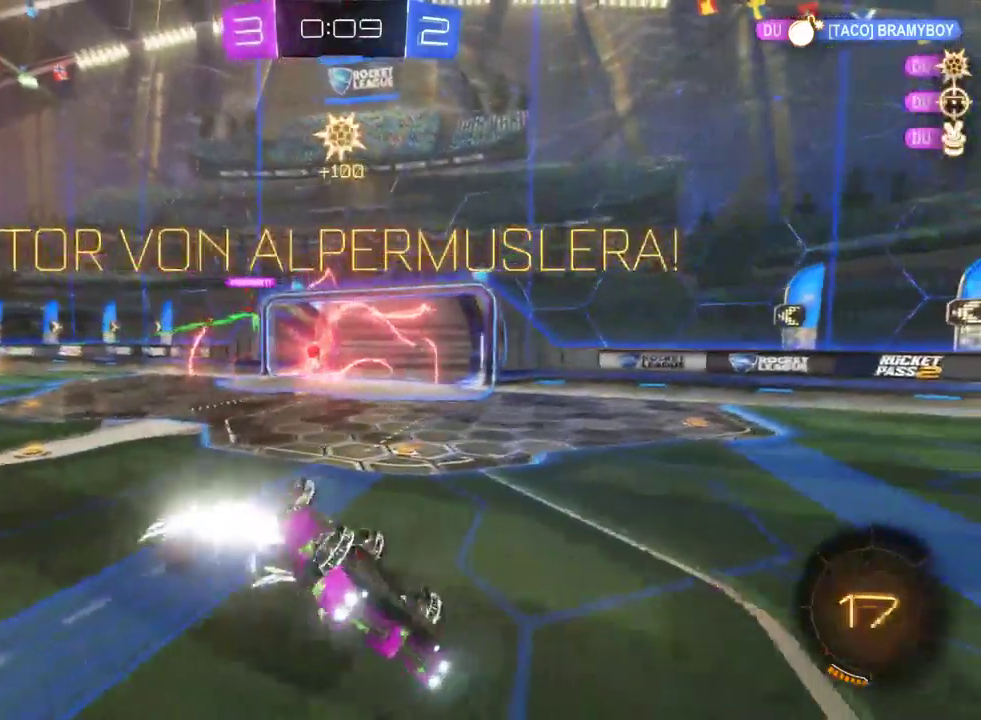
{"buttons": ["CROSS"], "left_stick": "down-left", "right_stick": "center", "events": [[117, "CROSS", "down"]]}
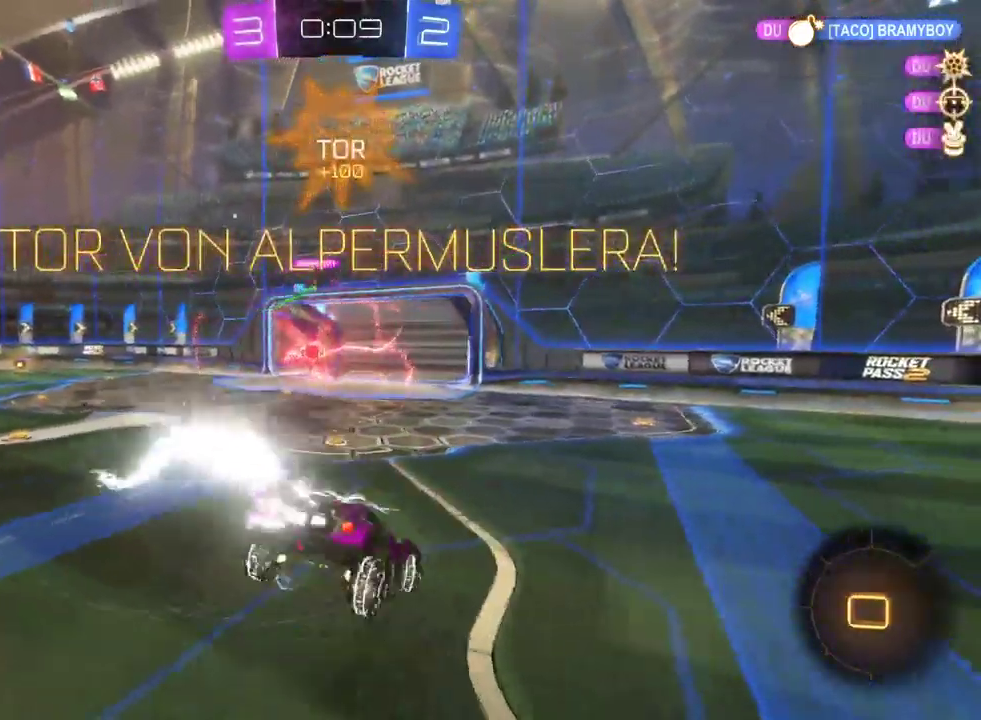
{"buttons": [], "left_stick": "center", "right_stick": "center", "events": [[50, "left_stick", "center"], [367, "CROSS", "up"]]}
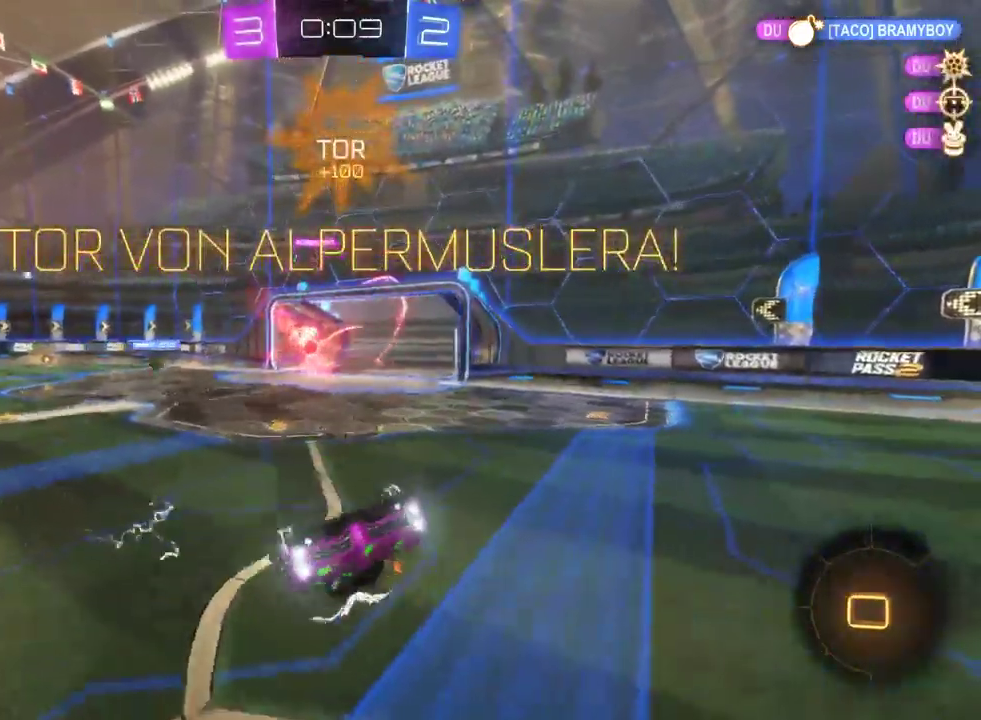
{"buttons": [], "left_stick": "center", "right_stick": "center", "events": []}
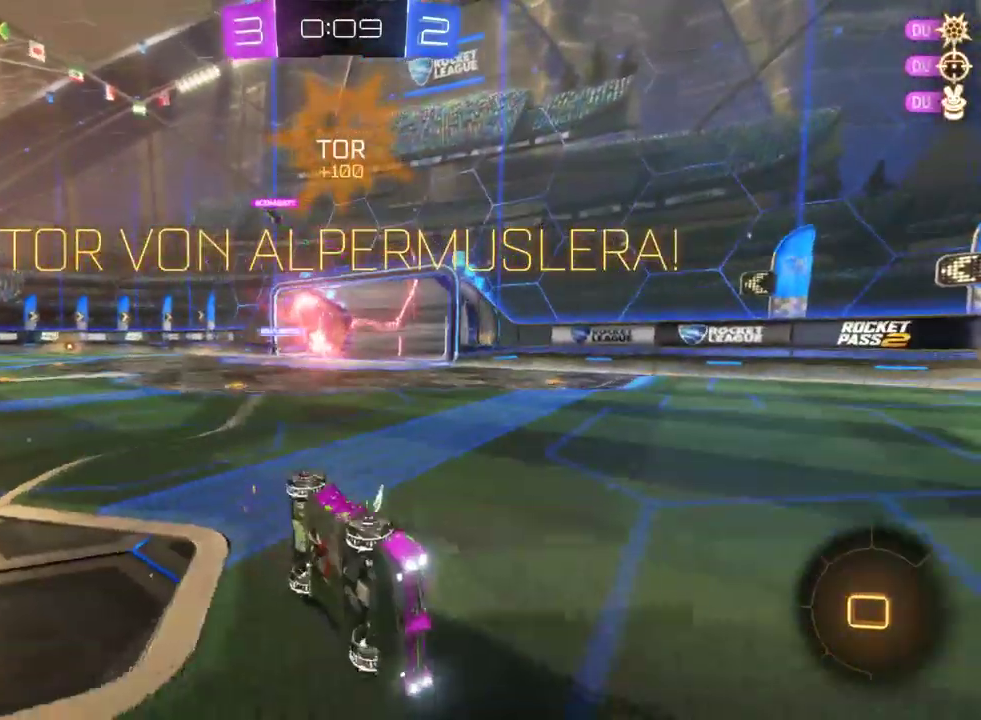
{"buttons": [], "left_stick": "center", "right_stick": "center", "events": []}
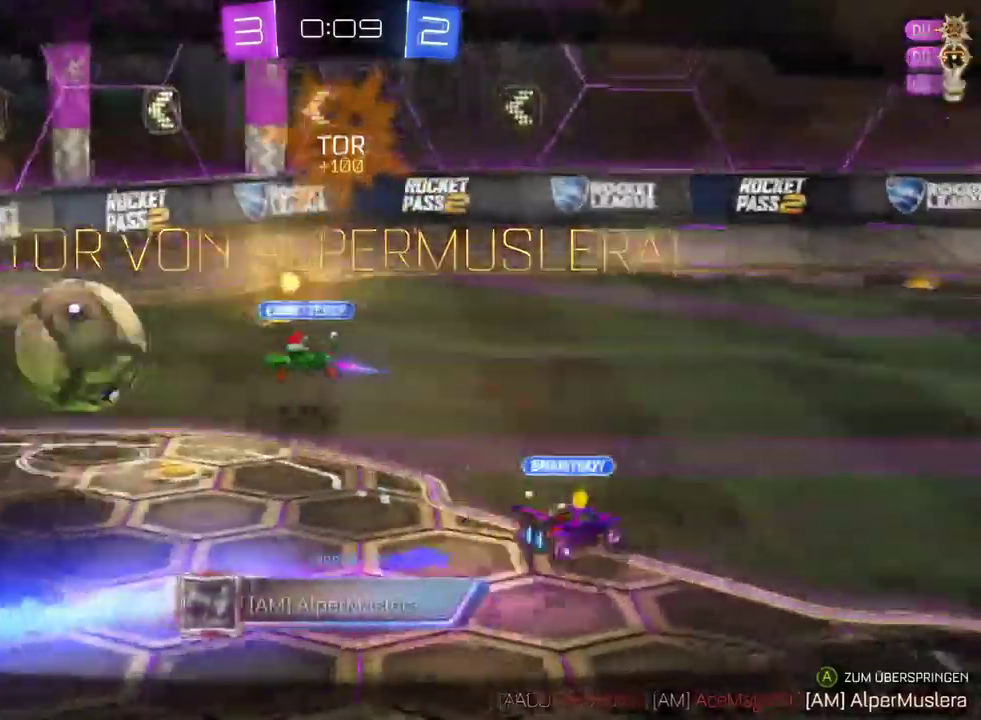
{"buttons": ["CROSS"], "left_stick": "center", "right_stick": "center", "events": [[500, "CROSS", "down"]]}
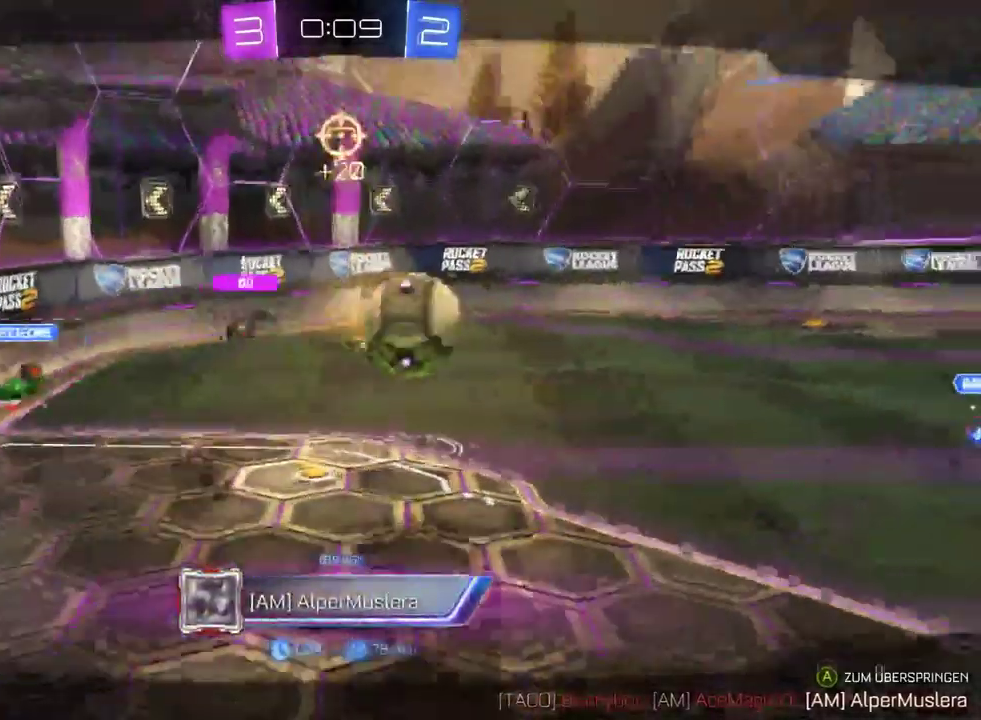
{"buttons": [], "left_stick": "center", "right_stick": "center", "events": [[117, "CROSS", "up"]]}
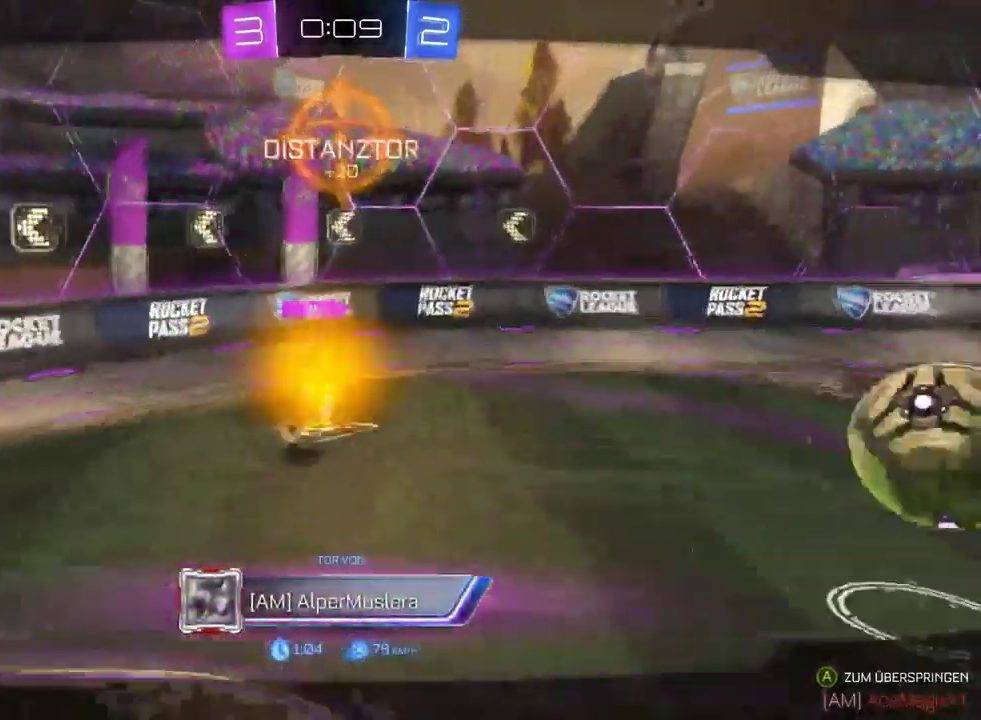
{"buttons": [], "left_stick": "center", "right_stick": "center", "events": []}
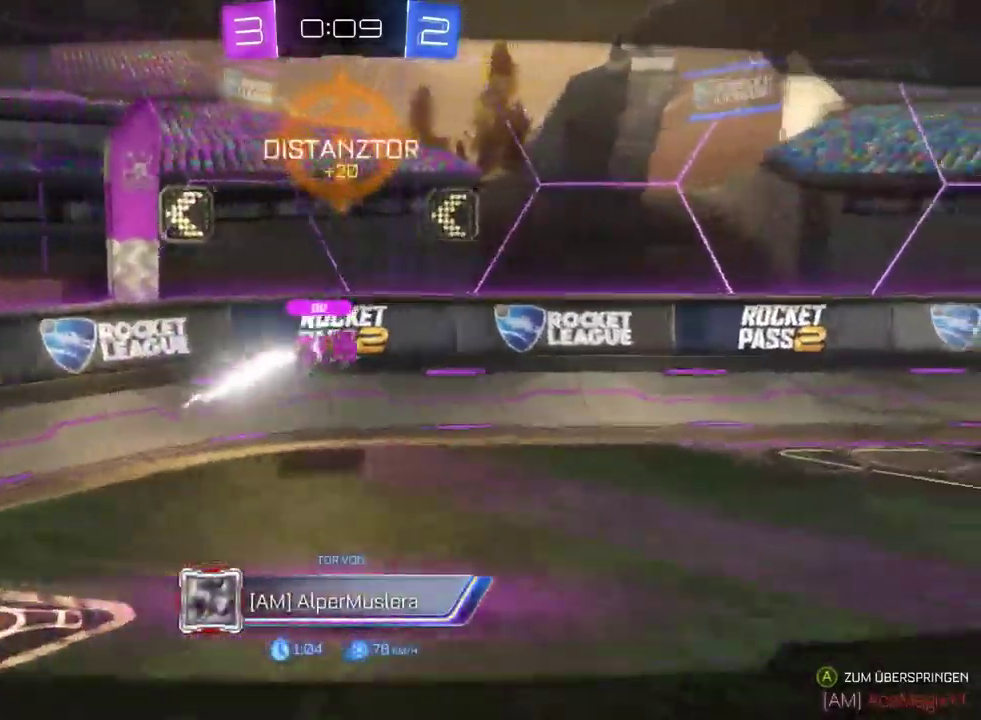
{"buttons": [], "left_stick": "center", "right_stick": "center", "events": [[283, "CIRCLE", "down"], [417, "CIRCLE", "up"]]}
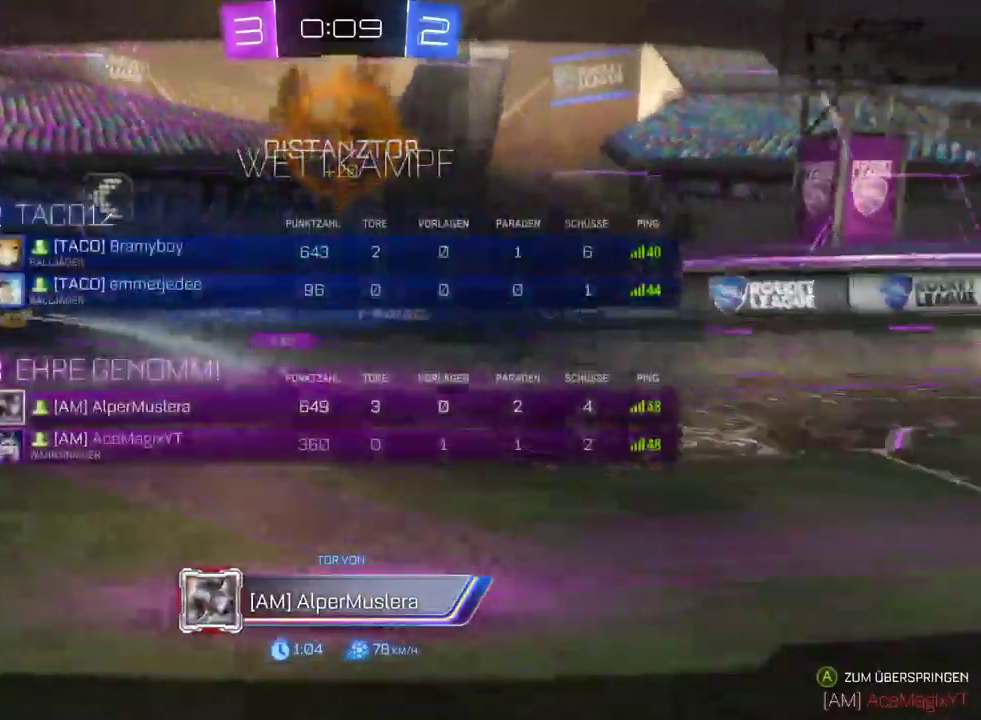
{"buttons": [], "left_stick": "center", "right_stick": "center", "events": []}
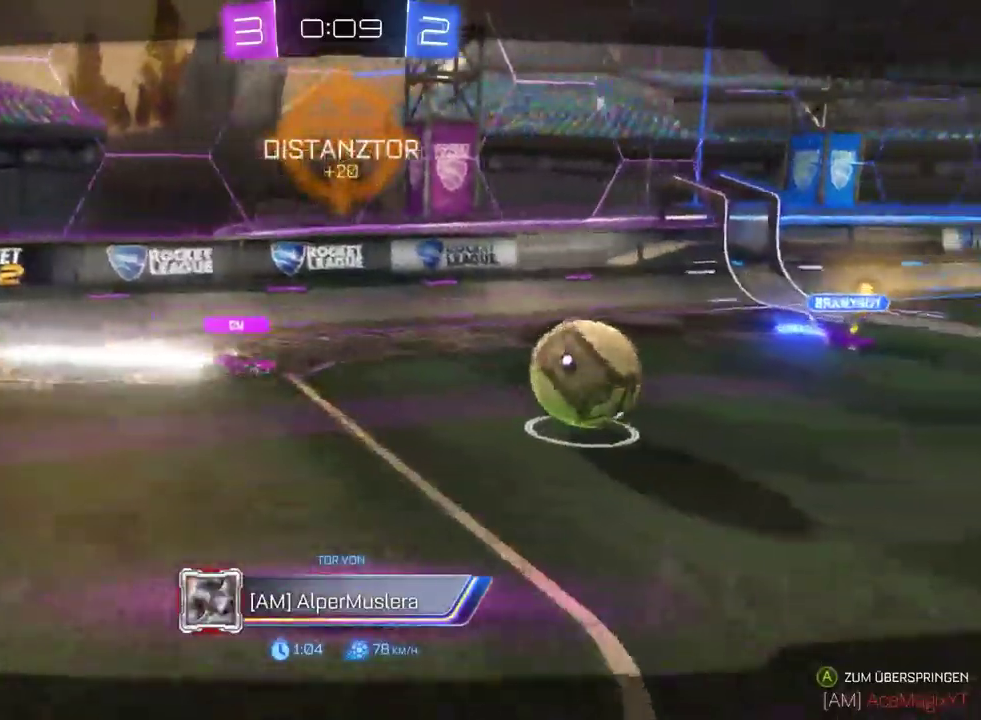
{"buttons": [], "left_stick": "center", "right_stick": "center", "events": []}
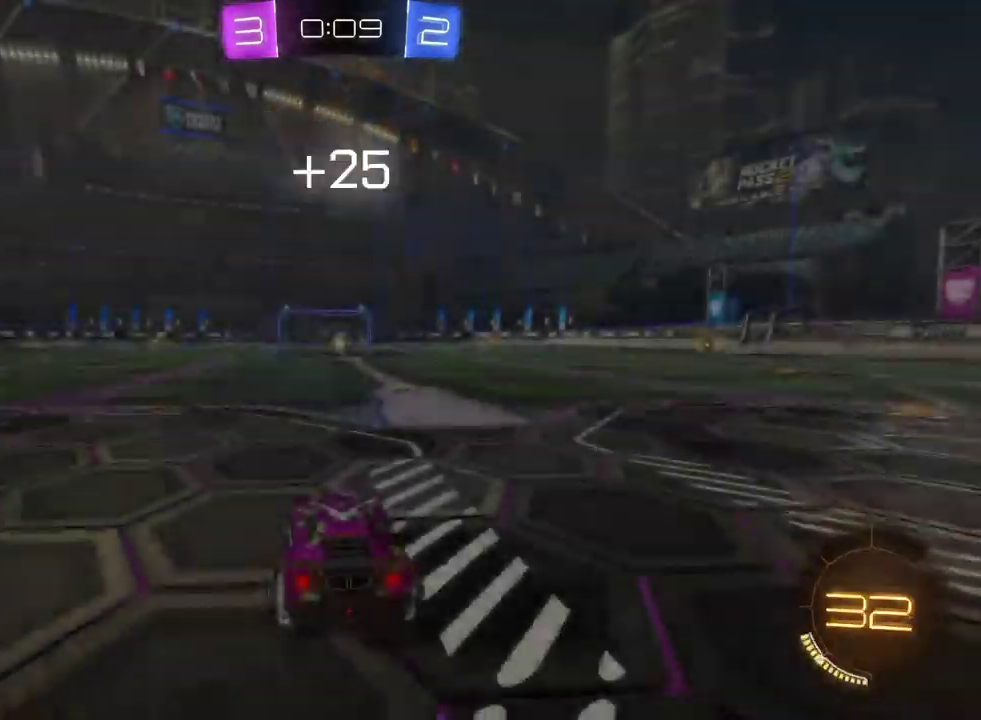
{"buttons": [], "left_stick": "center", "right_stick": "center", "events": []}
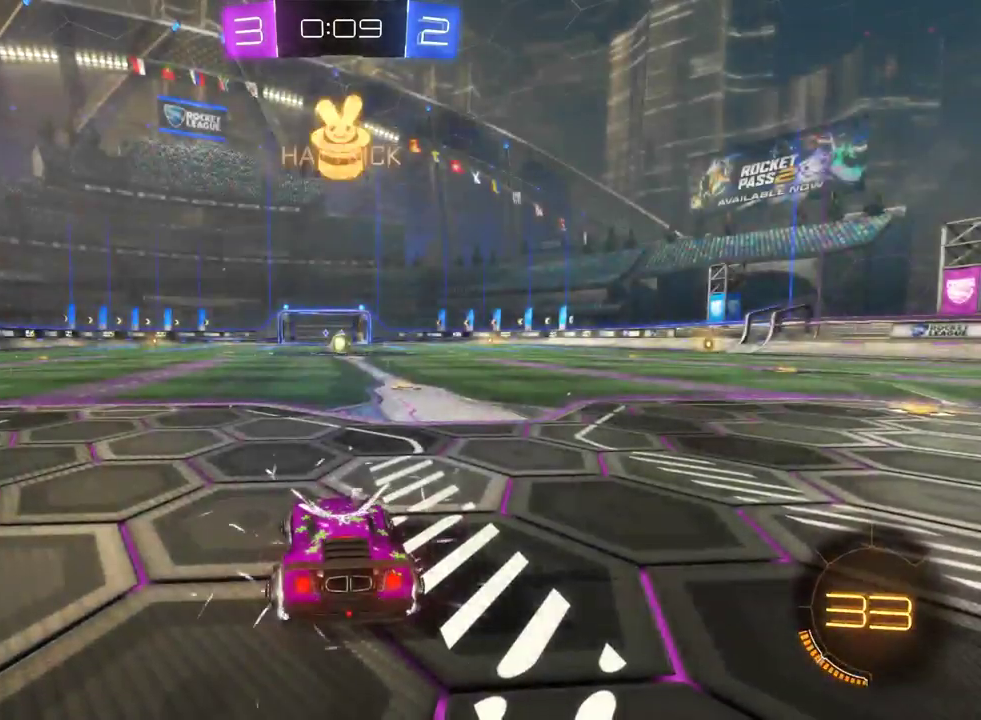
{"buttons": [], "left_stick": "center", "right_stick": "right", "events": [[283, "right_stick", "right"]]}
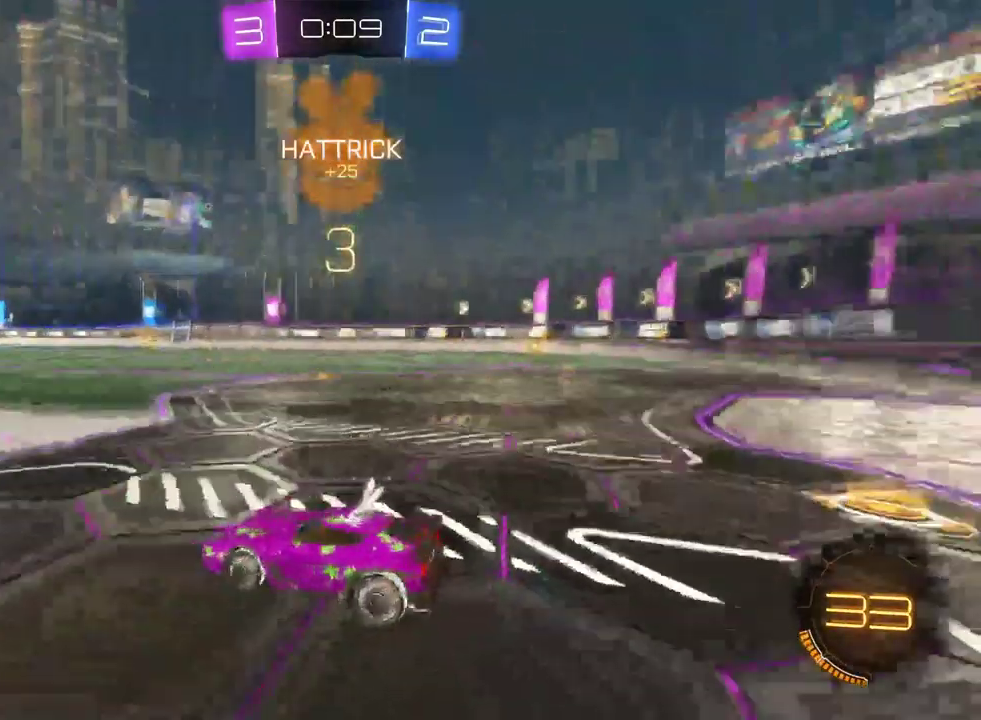
{"buttons": ["R2"], "left_stick": "center", "right_stick": "center", "events": [[450, "R2", "down"], [467, "right_stick", "center"]]}
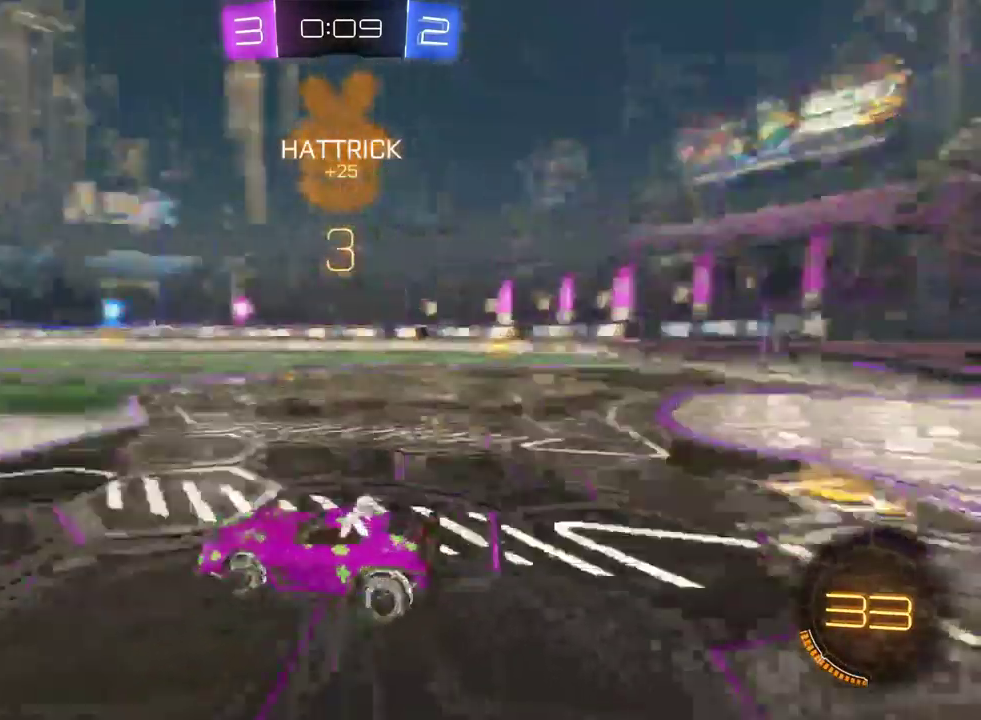
{"buttons": ["R2"], "left_stick": "down-right", "right_stick": "center", "events": [[50, "left_stick", "right"], [117, "TRIANGLE", "down"], [117, "left_stick", "down-right"], [200, "TRIANGLE", "up"]]}